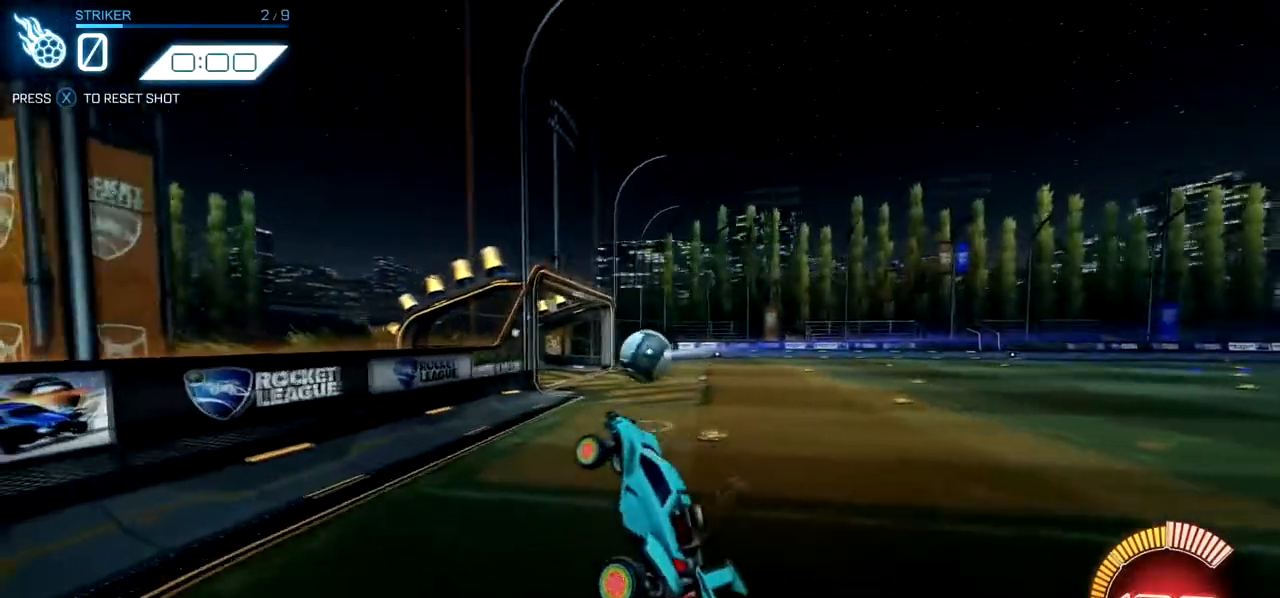
Gameplay with a controller (Xbox layout); each line is a JSON object with the inputs held at the frame after it. "events" lists button and stick changes between this image and that frame as [ms after this image, input, new state], when the widget could be followed in between. Not read: DPAD_DOWN DPAD_LEFT DPAD_RIGHT DPAD_UP R3 right_stick.
{"buttons": [], "left_stick": "center", "events": [[17, "R2", "up"], [50, "left_stick", "right"], [384, "left_stick", "center"]]}
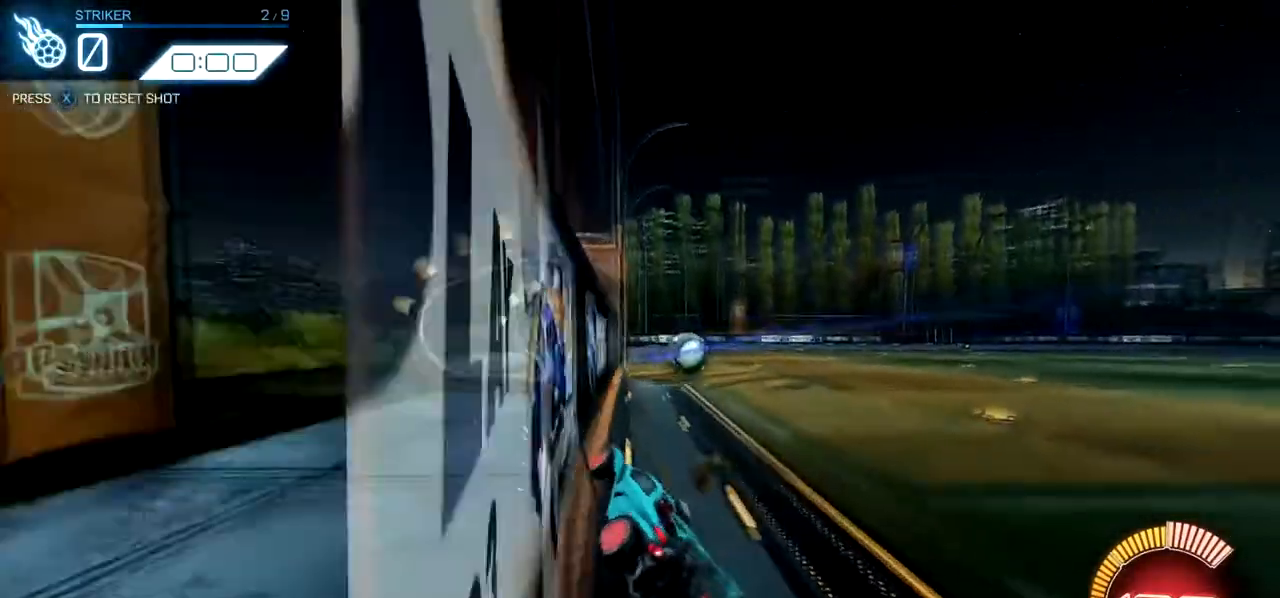
{"buttons": ["B", "R2"], "left_stick": "center", "events": [[300, "R2", "down"], [350, "B", "down"]]}
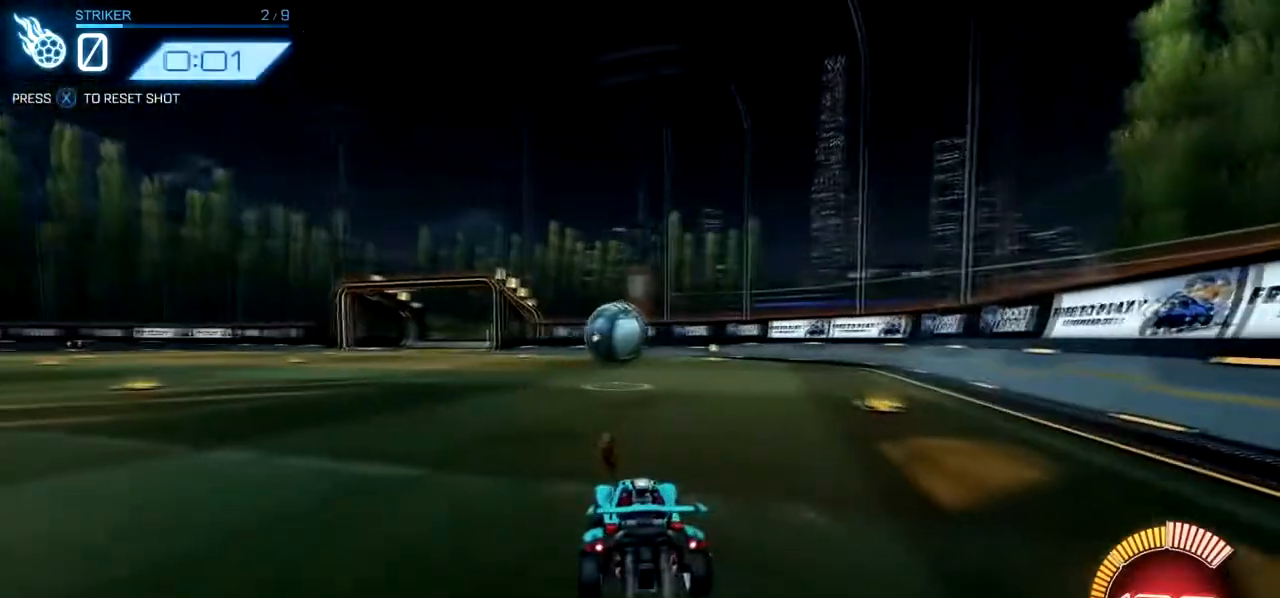
{"buttons": ["A", "B", "L1", "R2"], "left_stick": "down", "events": [[301, "left_stick", "down-right"], [334, "A", "down"], [401, "L1", "down"], [417, "left_stick", "down"]]}
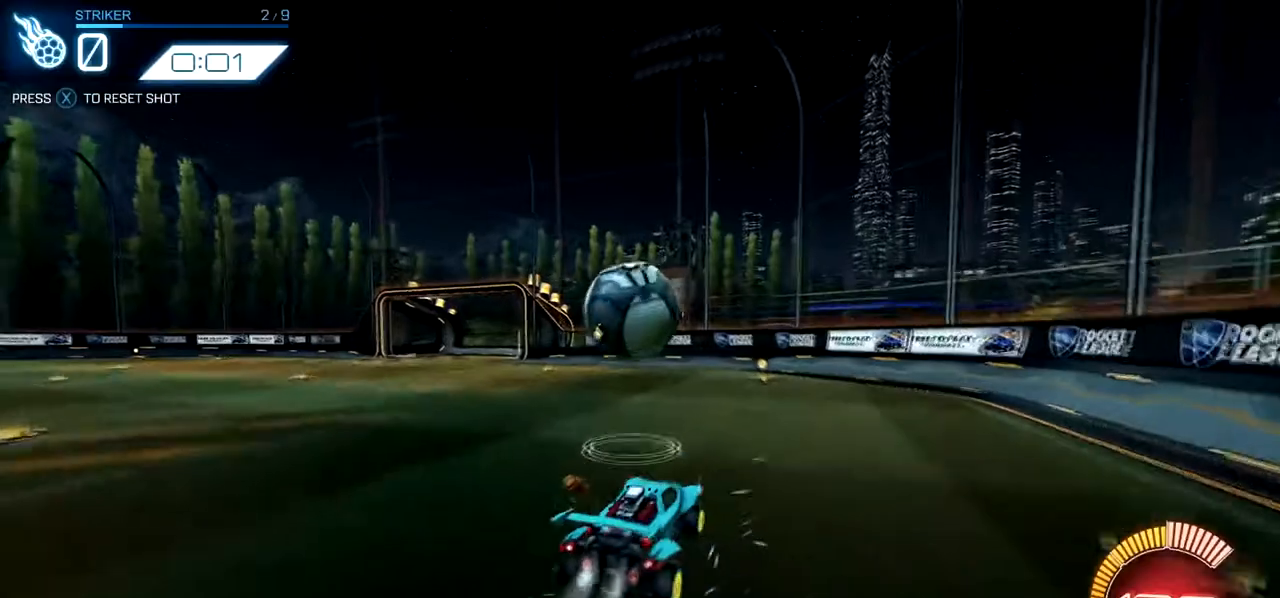
{"buttons": ["A", "B", "R2"], "left_stick": "left", "events": [[50, "A", "up"], [67, "L1", "up"], [133, "left_stick", "left"], [233, "A", "down"]]}
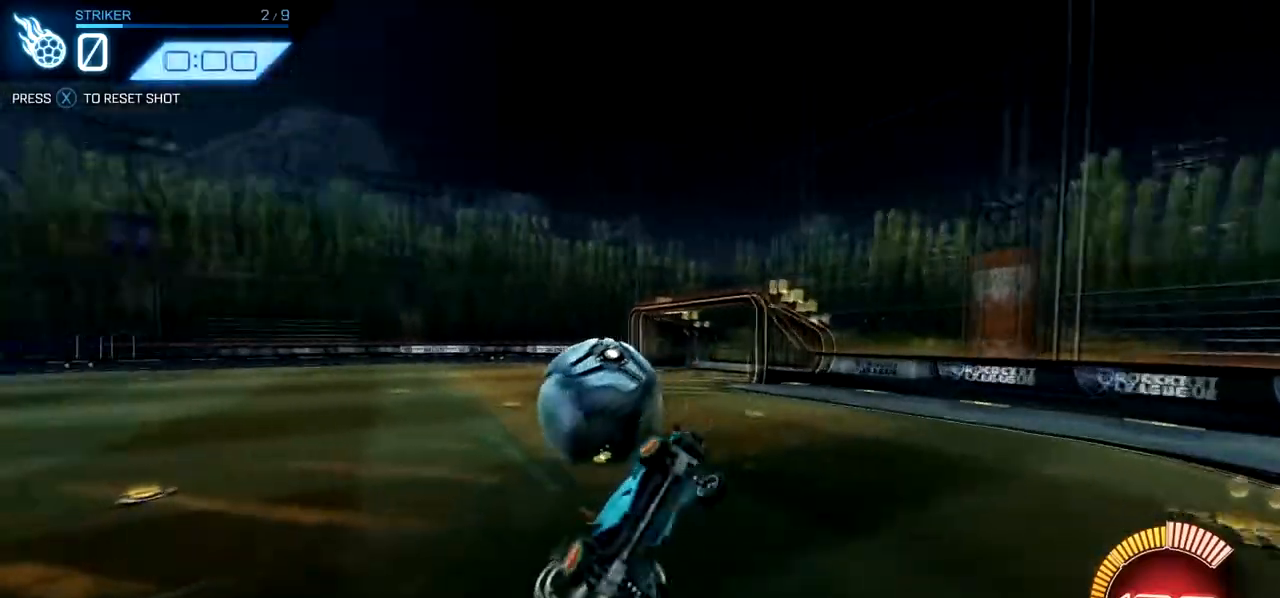
{"buttons": ["B", "R2"], "left_stick": "center", "events": [[50, "A", "up"], [134, "B", "up"], [184, "left_stick", "center"], [401, "B", "down"]]}
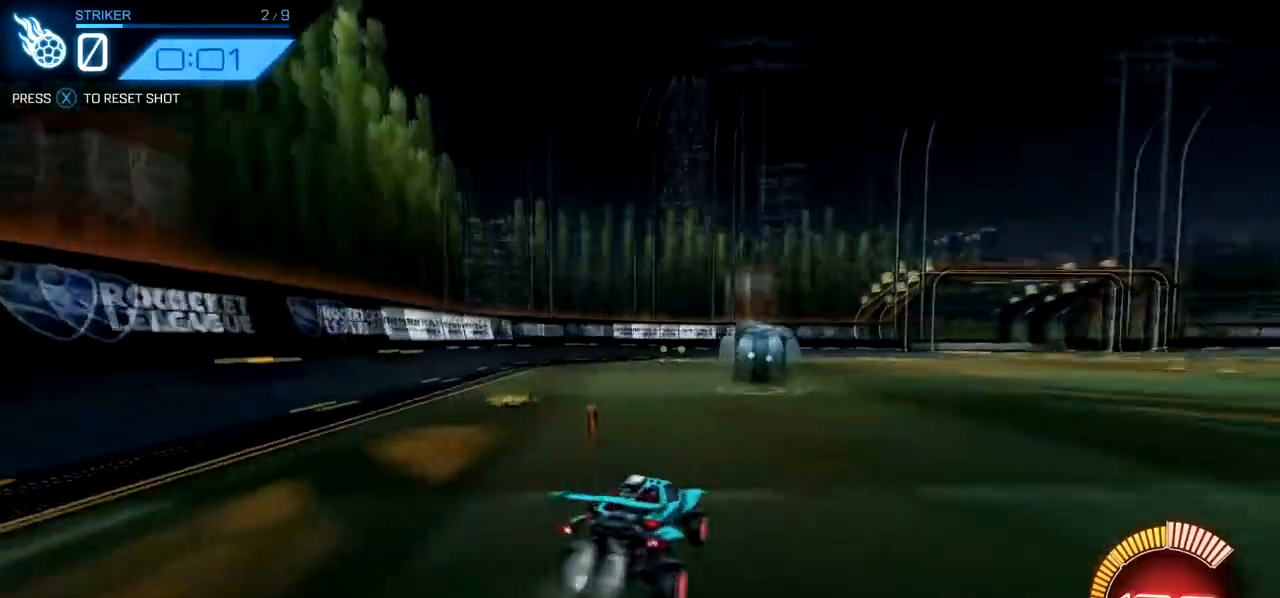
{"buttons": ["A", "B", "L1", "R2"], "left_stick": "down", "events": [[117, "left_stick", "left"], [233, "left_stick", "center"], [384, "left_stick", "right"], [434, "A", "down"], [467, "left_stick", "down"], [500, "L1", "down"]]}
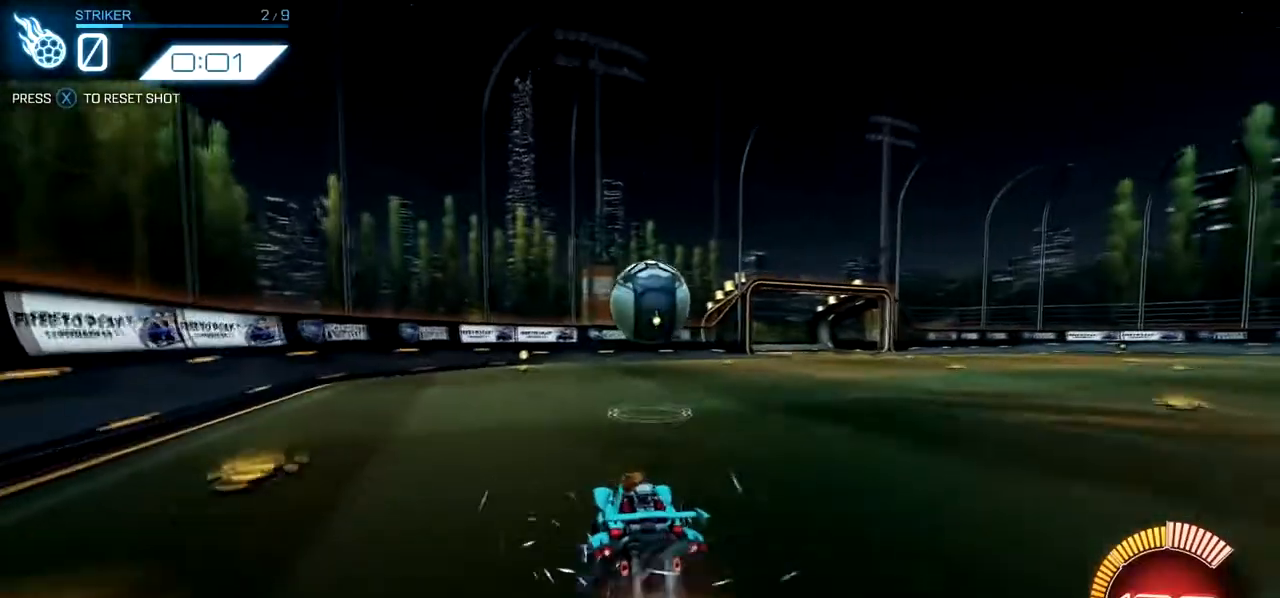
{"buttons": ["A", "B", "R2"], "left_stick": "up-right", "events": [[17, "left_stick", "down-left"], [134, "A", "up"], [184, "L1", "up"], [201, "left_stick", "up-right"], [317, "A", "down"]]}
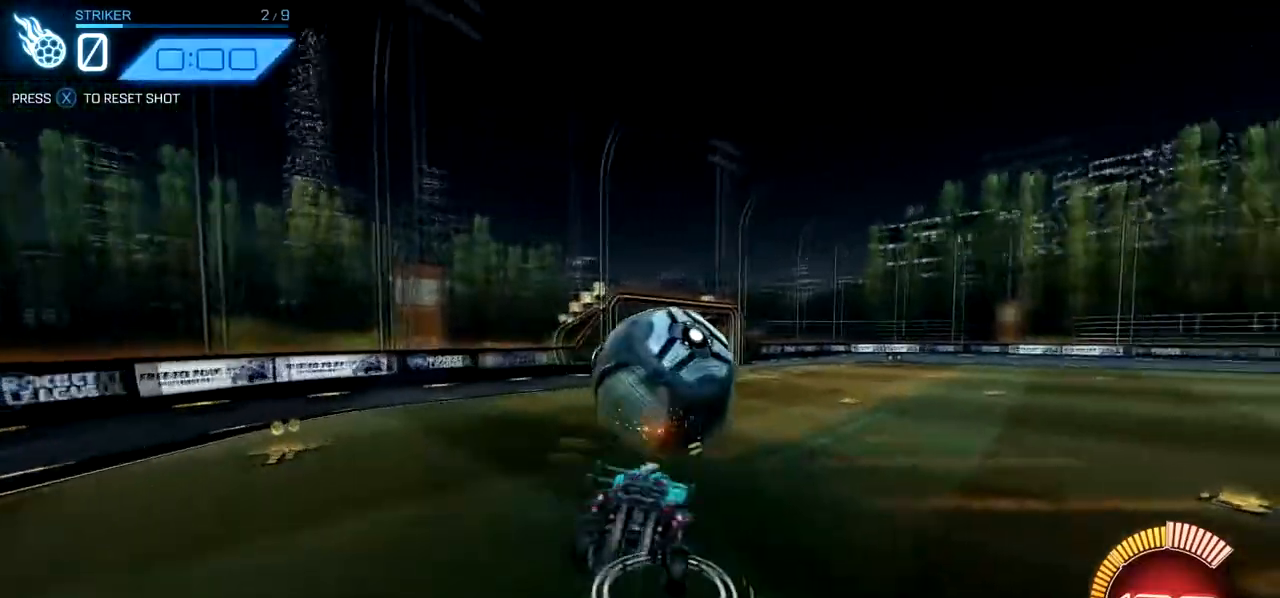
{"buttons": ["L1", "R2"], "left_stick": "up-right", "events": [[167, "A", "up"], [217, "B", "up"], [450, "L1", "down"]]}
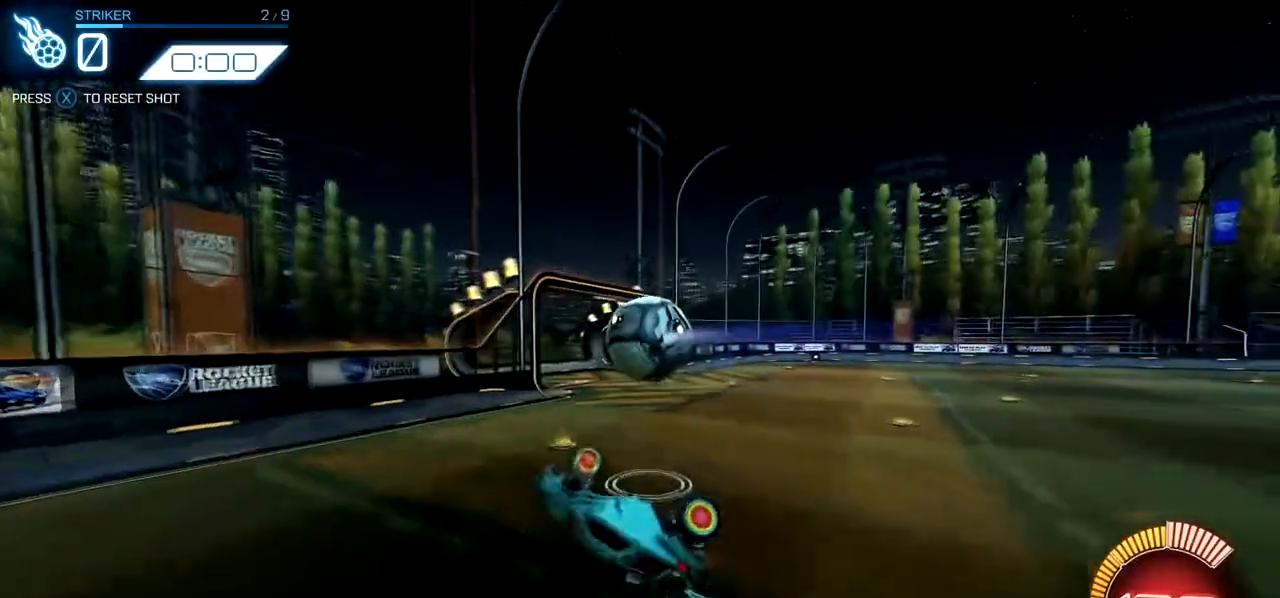
{"buttons": [], "left_stick": "center", "events": [[184, "L1", "up"], [317, "R2", "up"], [317, "left_stick", "center"]]}
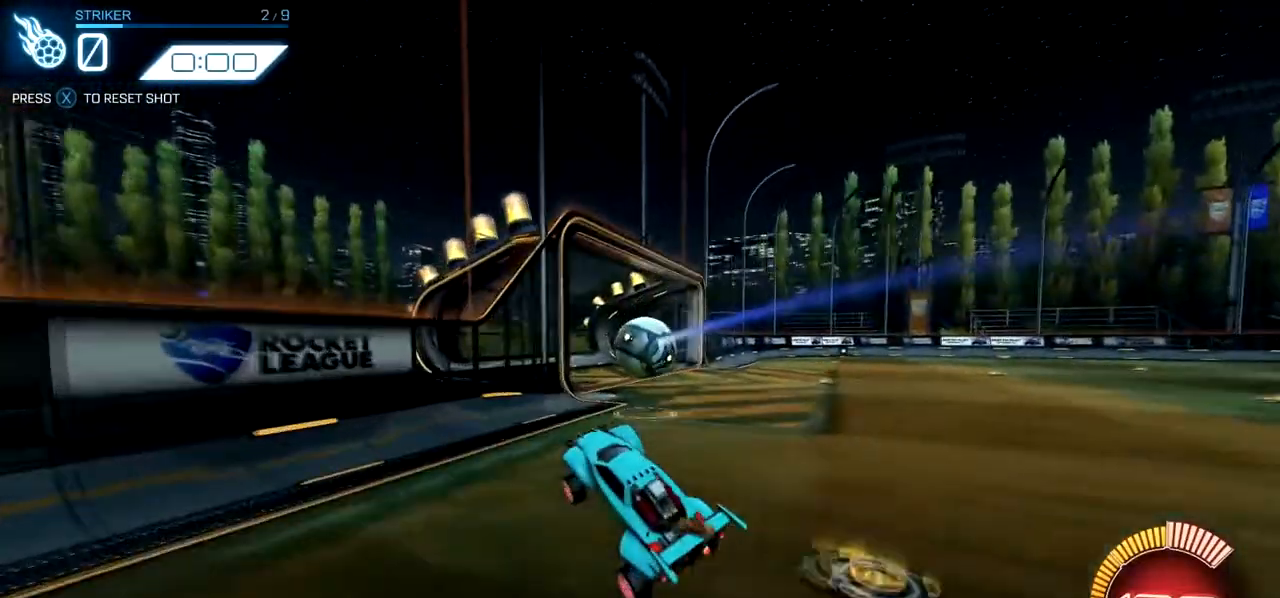
{"buttons": [], "left_stick": "center", "events": [[150, "left_stick", "right"], [384, "left_stick", "center"]]}
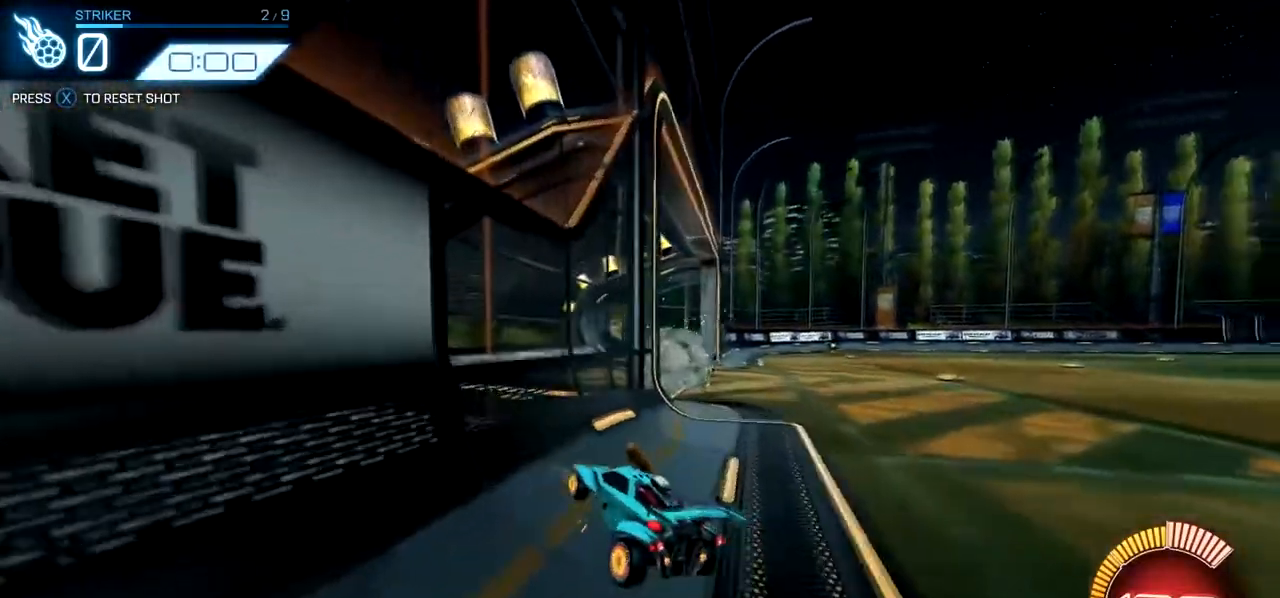
{"buttons": ["B", "R2"], "left_stick": "center", "events": [[167, "R2", "down"], [184, "B", "down"], [367, "left_stick", "right"], [467, "left_stick", "center"]]}
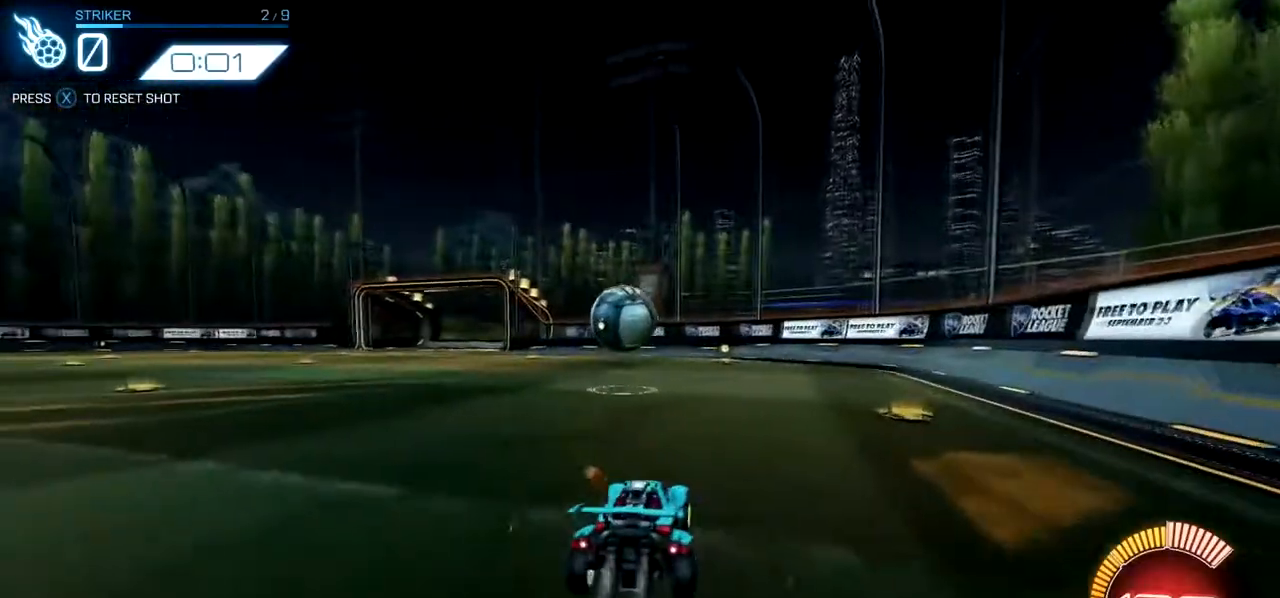
{"buttons": ["B", "R2"], "left_stick": "up", "events": [[100, "left_stick", "left"], [200, "A", "down"], [200, "left_stick", "down"], [267, "L1", "down"], [283, "left_stick", "down-right"], [384, "A", "up"], [467, "L1", "up"], [467, "left_stick", "up"]]}
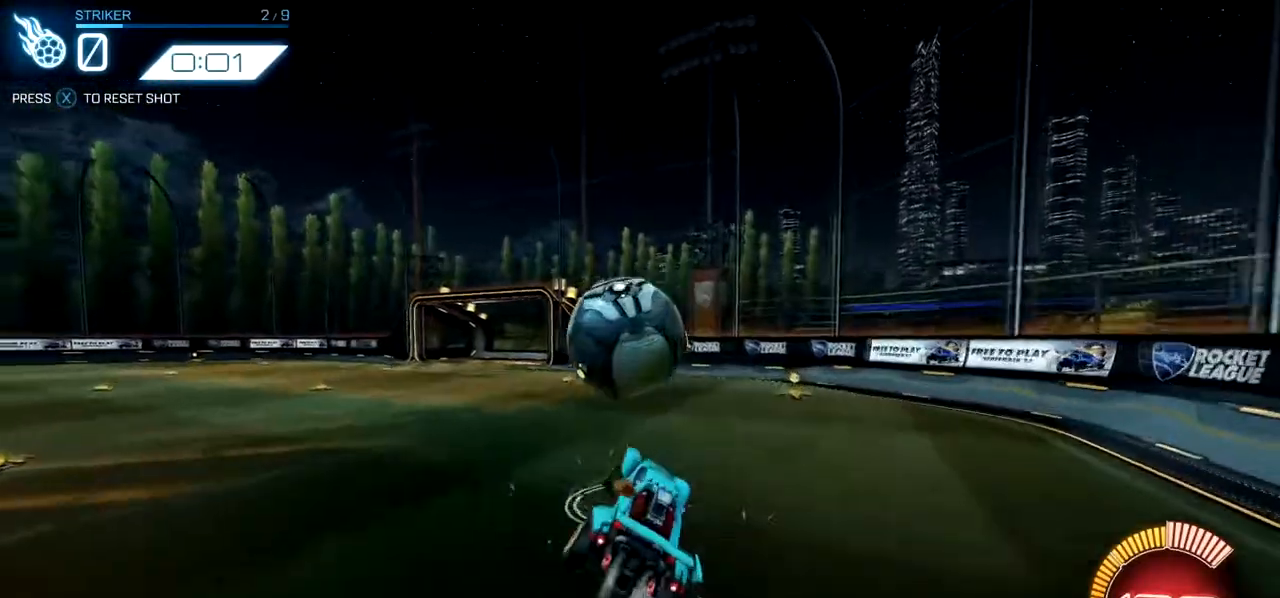
{"buttons": ["R2"], "left_stick": "up-left", "events": [[50, "left_stick", "up-left"], [84, "A", "down"], [251, "L3", "down"], [401, "L3", "up"], [434, "A", "up"], [501, "B", "up"]]}
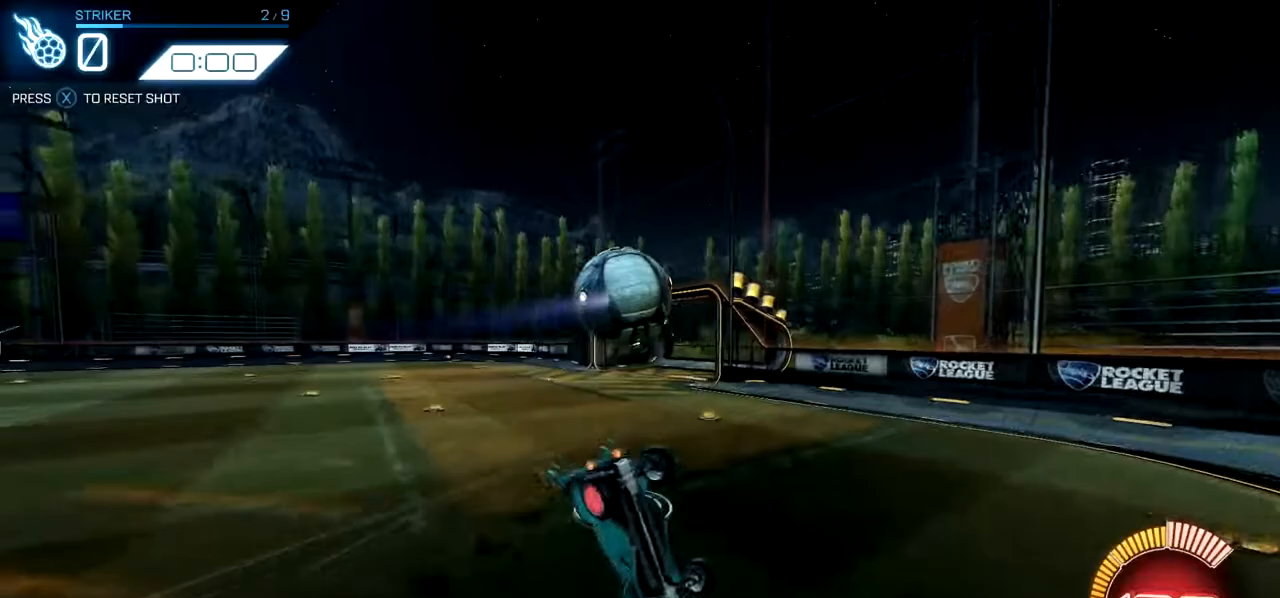
{"buttons": ["R2"], "left_stick": "up-left", "events": [[283, "L1", "down"], [467, "L1", "up"]]}
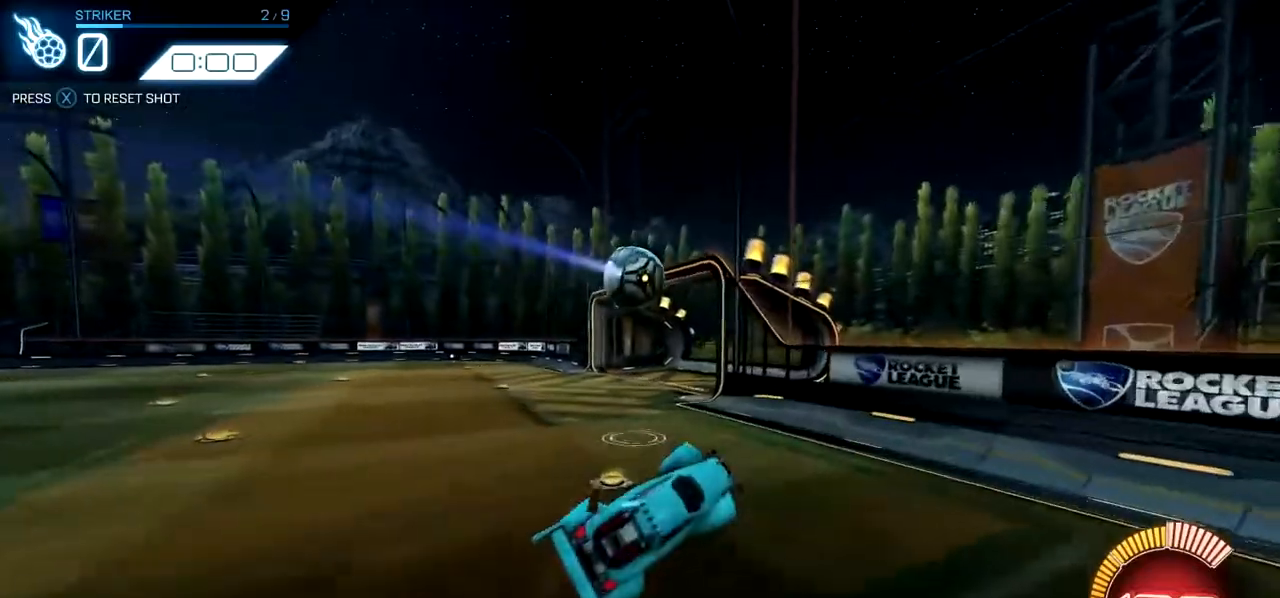
{"buttons": ["R2"], "left_stick": "up-left", "events": []}
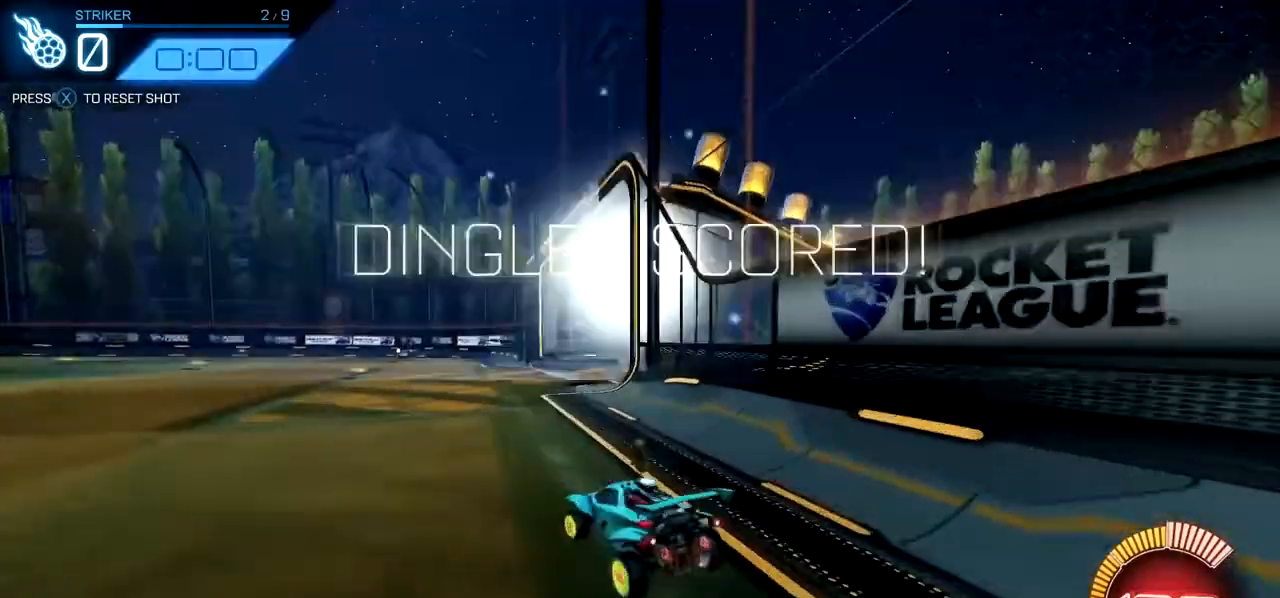
{"buttons": [], "left_stick": "center", "events": [[200, "R2", "up"], [217, "left_stick", "center"]]}
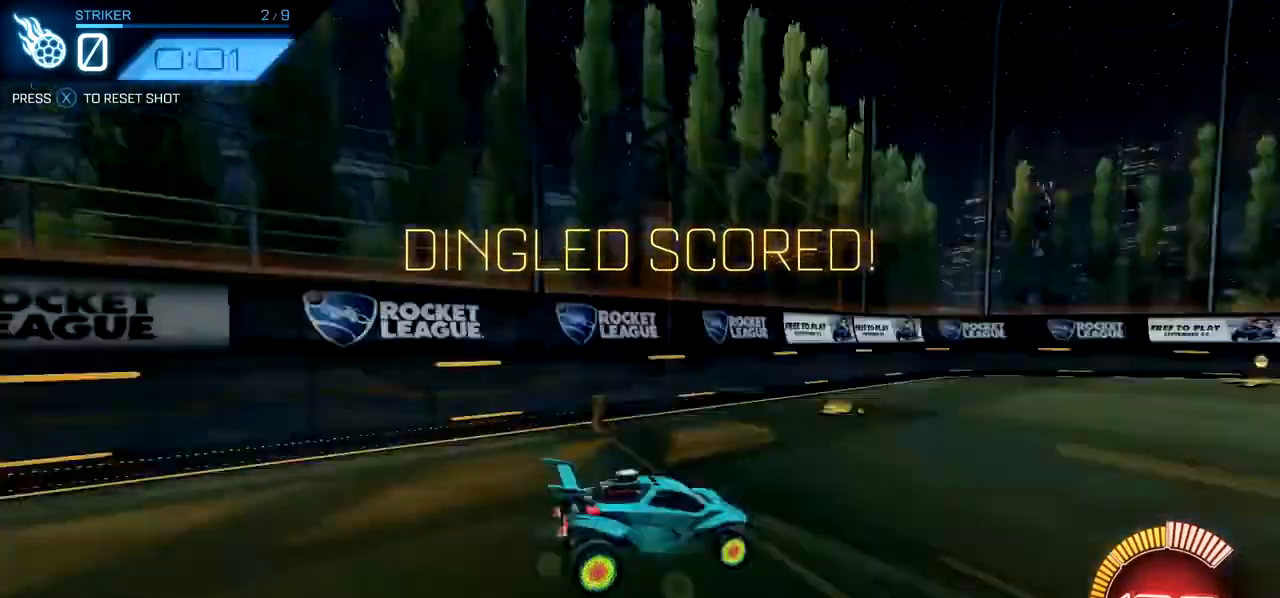
{"buttons": ["B", "R2"], "left_stick": "center", "events": [[100, "R2", "down"], [134, "B", "down"]]}
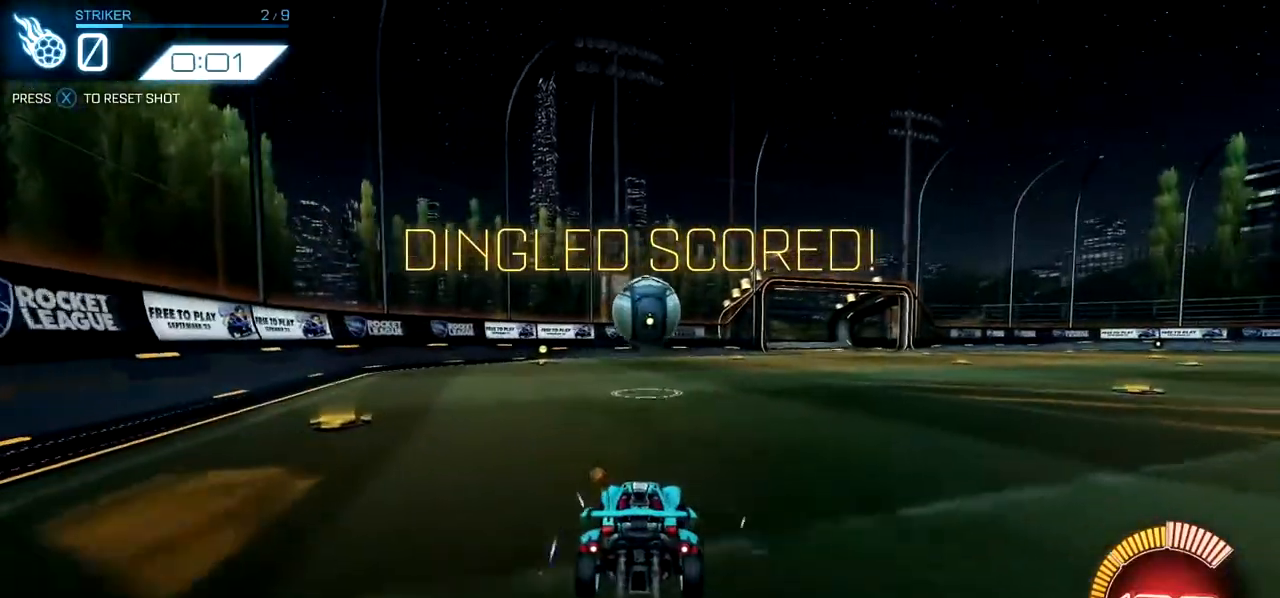
{"buttons": ["B", "R2"], "left_stick": "right", "events": [[50, "left_stick", "down-left"], [100, "A", "down"], [100, "L1", "down"], [250, "L1", "up"], [283, "A", "up"], [283, "left_stick", "center"], [350, "left_stick", "right"]]}
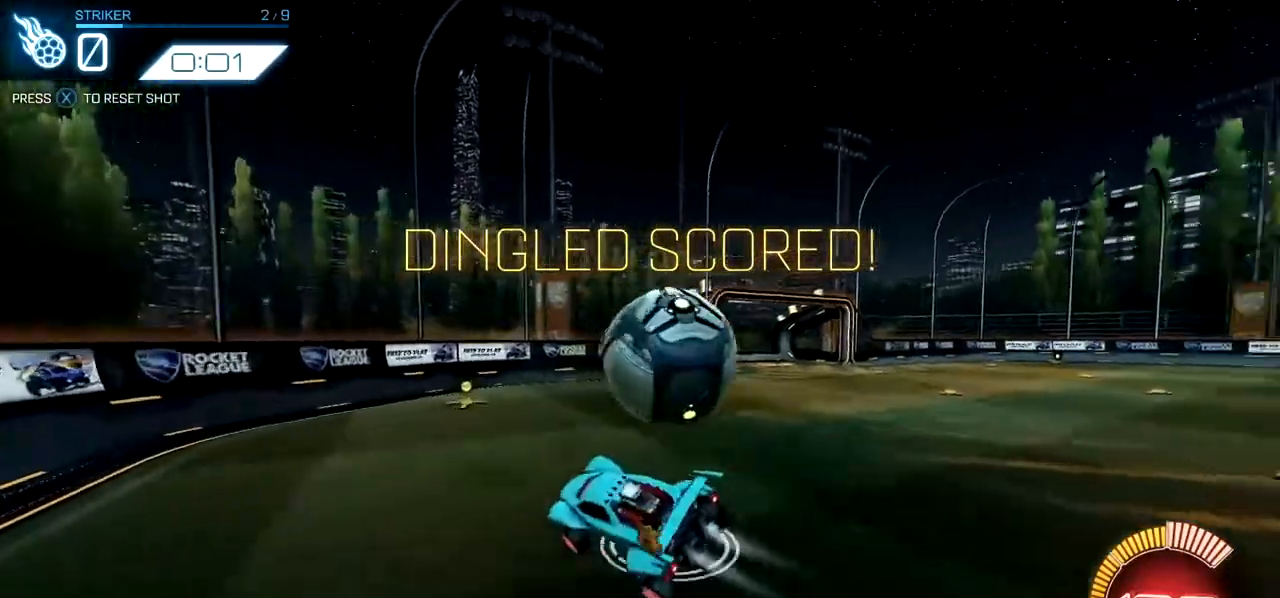
{"buttons": ["R2"], "left_stick": "right", "events": [[17, "A", "down"], [284, "A", "up"], [334, "B", "up"]]}
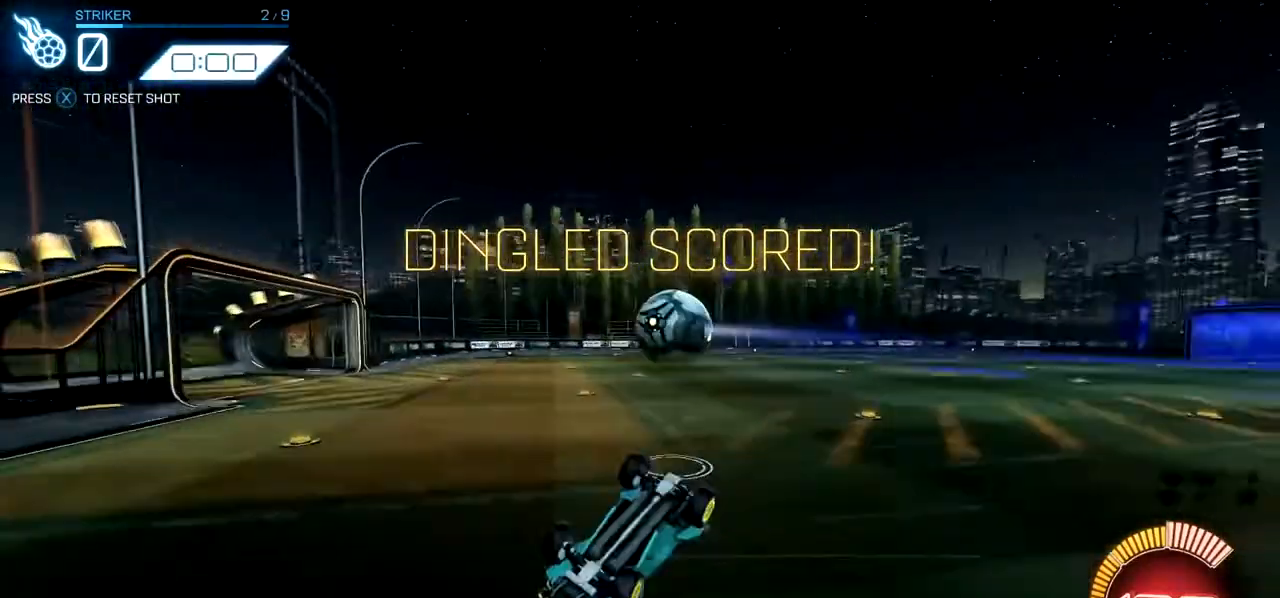
{"buttons": ["B", "R2"], "left_stick": "center", "events": [[83, "left_stick", "center"], [333, "B", "down"]]}
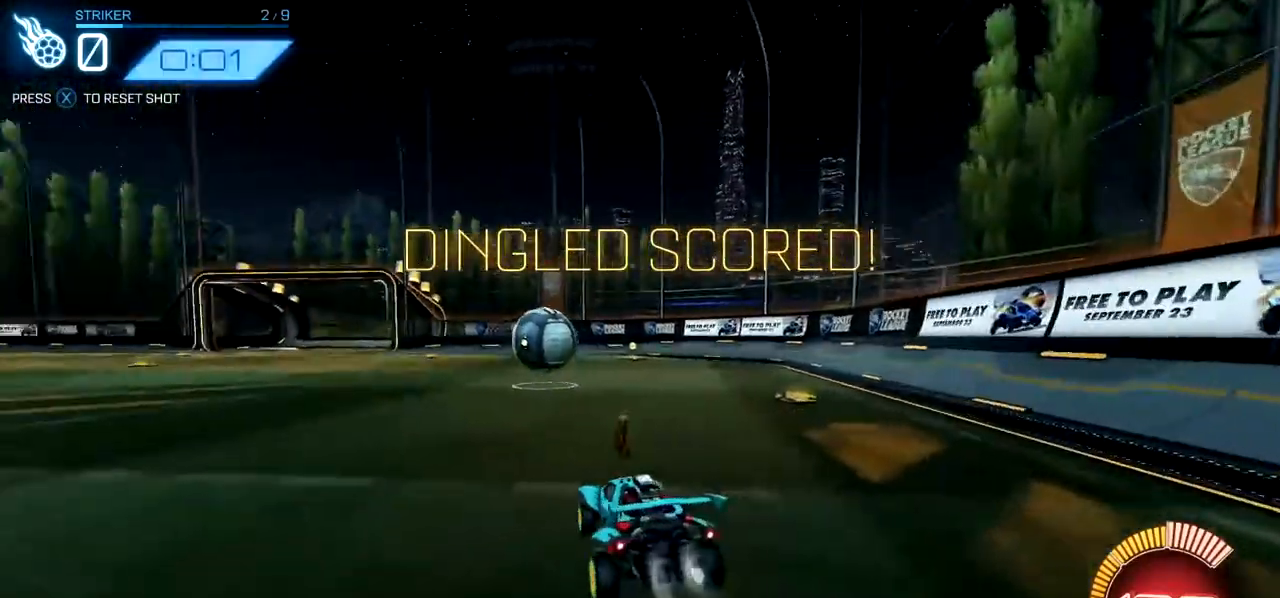
{"buttons": ["A", "B", "L1", "R2"], "left_stick": "down-right", "events": [[50, "left_stick", "right"], [150, "left_stick", "center"], [317, "left_stick", "left"], [417, "A", "down"], [434, "left_stick", "down-right"], [467, "L1", "down"]]}
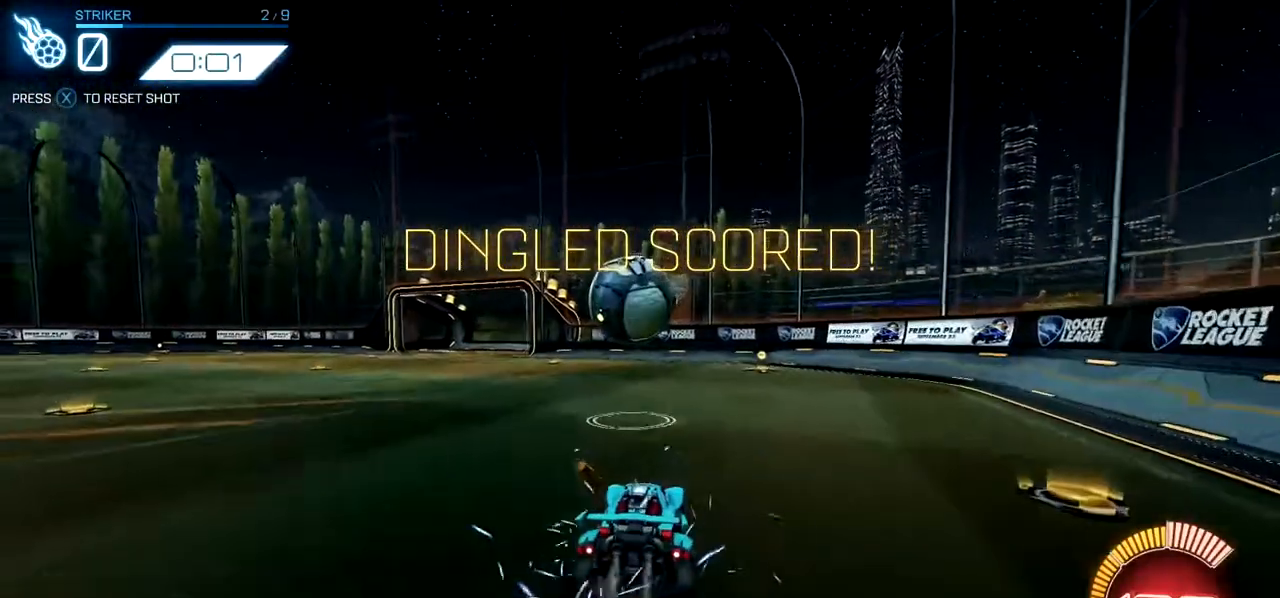
{"buttons": ["A", "B", "R2"], "left_stick": "up-left"}
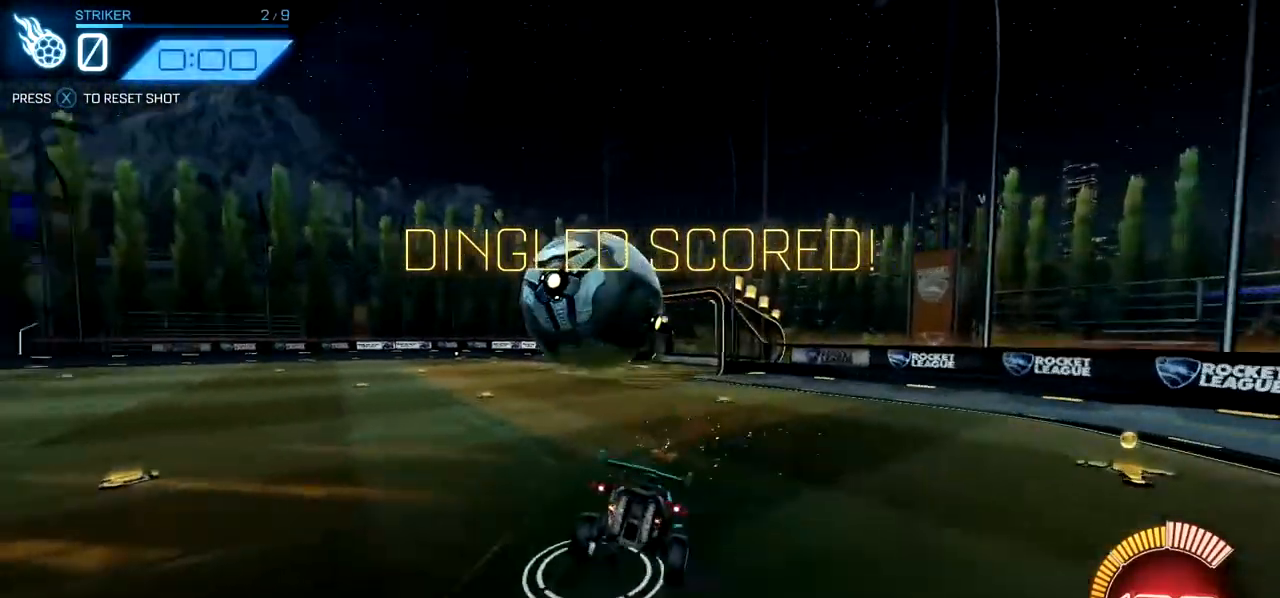
{"buttons": [], "left_stick": "up-left"}
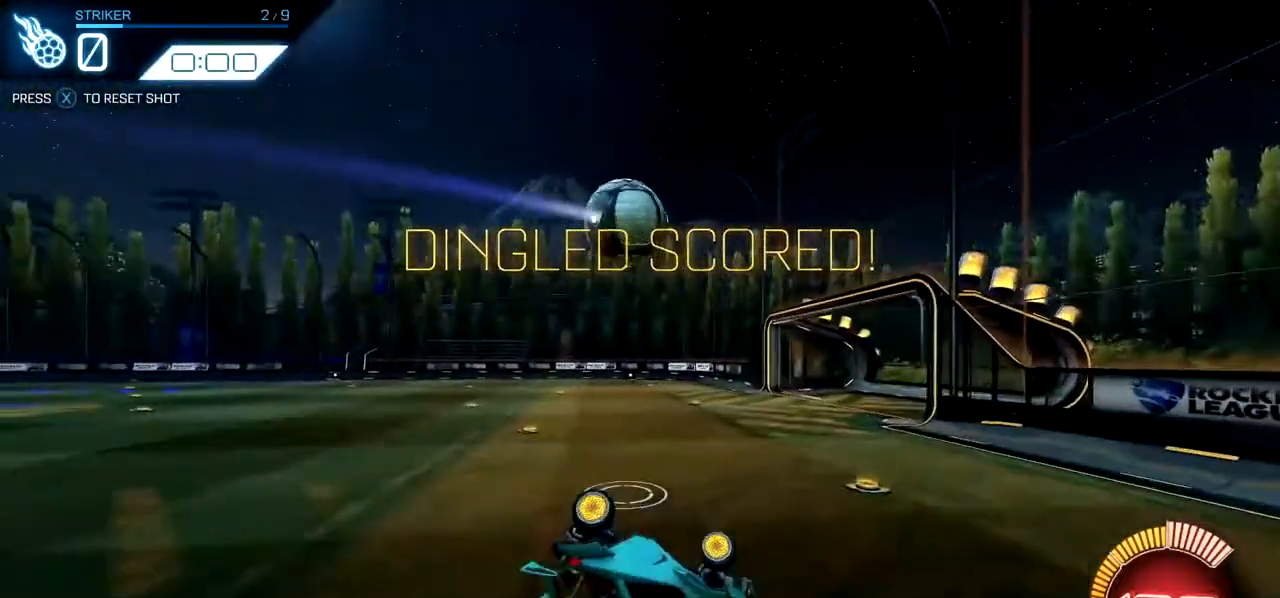
{"buttons": [], "left_stick": "up-left", "events": [[84, "L1", "down"], [267, "L1", "up"]]}
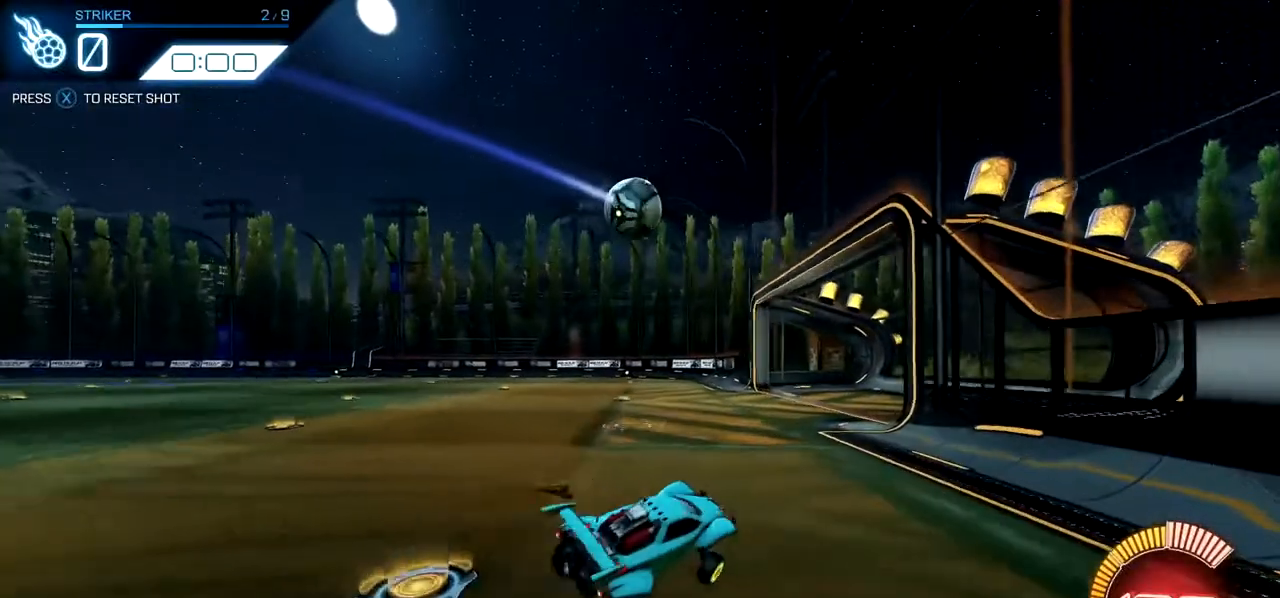
{"buttons": ["L2"], "left_stick": "left", "events": [[183, "L2", "down"], [183, "left_stick", "left"]]}
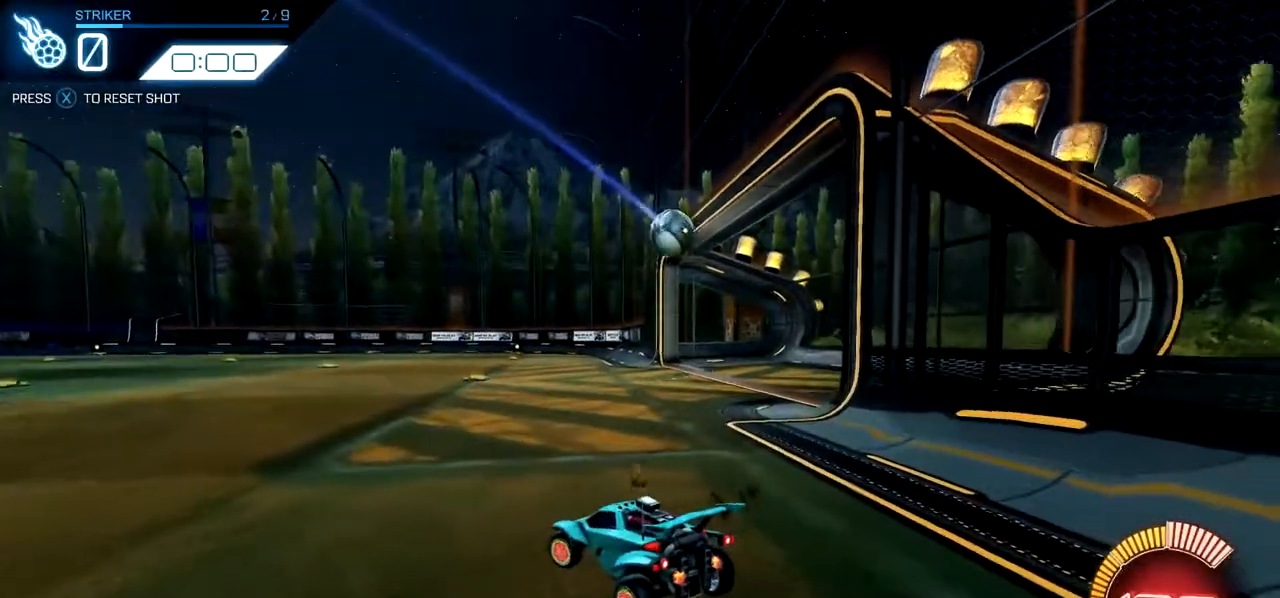
{"buttons": [], "left_stick": "center", "events": [[50, "L2", "up"], [84, "left_stick", "center"]]}
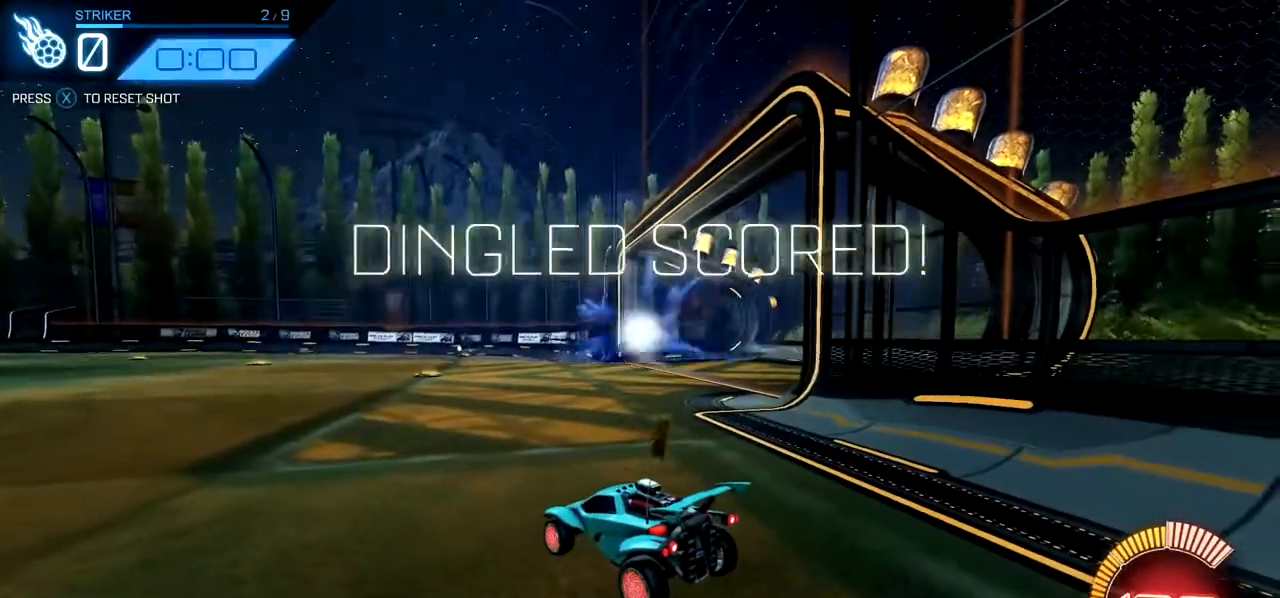
{"buttons": [], "left_stick": "center", "events": [[300, "START", "down"], [433, "START", "up"]]}